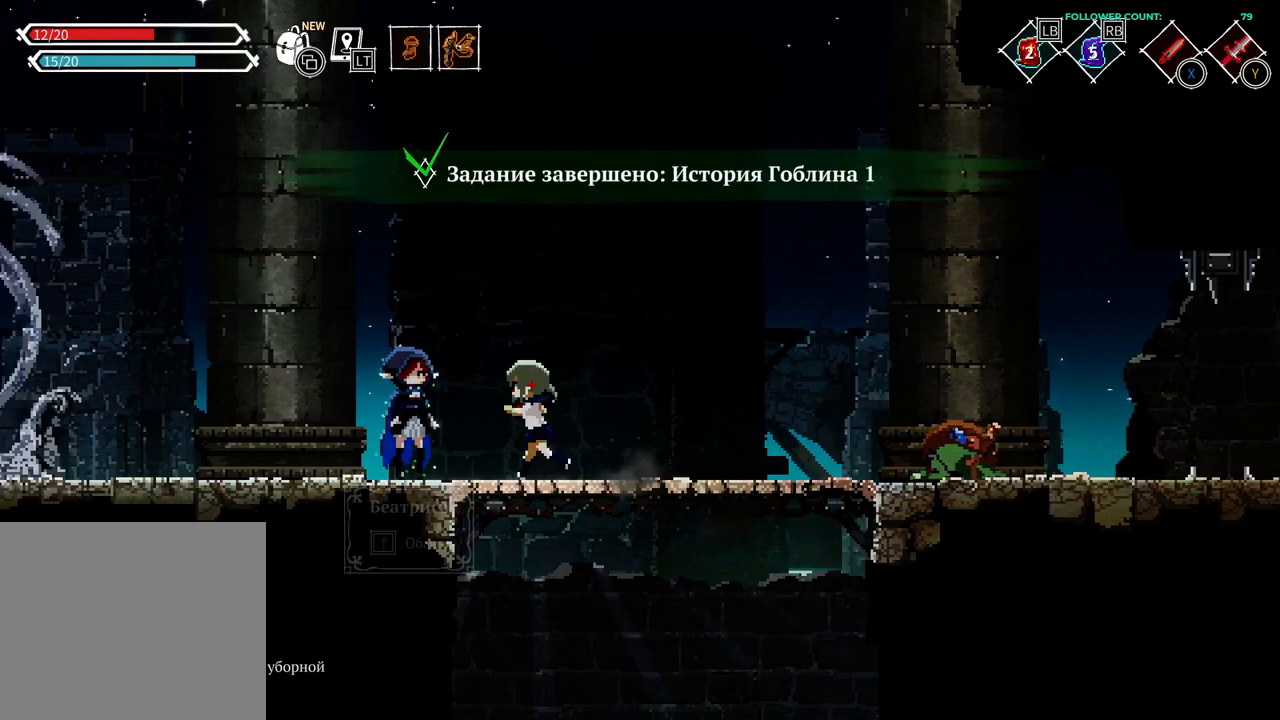
Gameplay with a controller (PlayStation layout); each line is a JSON object with the inputs held at the frame after it. "events" lists button and stick changes between this image and that frame as [ms after this image, input, new state], when the widget could be followed in between. Not read: L3.
{"buttons": [], "left_stick": "center", "right_stick": "center", "events": [[233, "DPAD_LEFT", "up"]]}
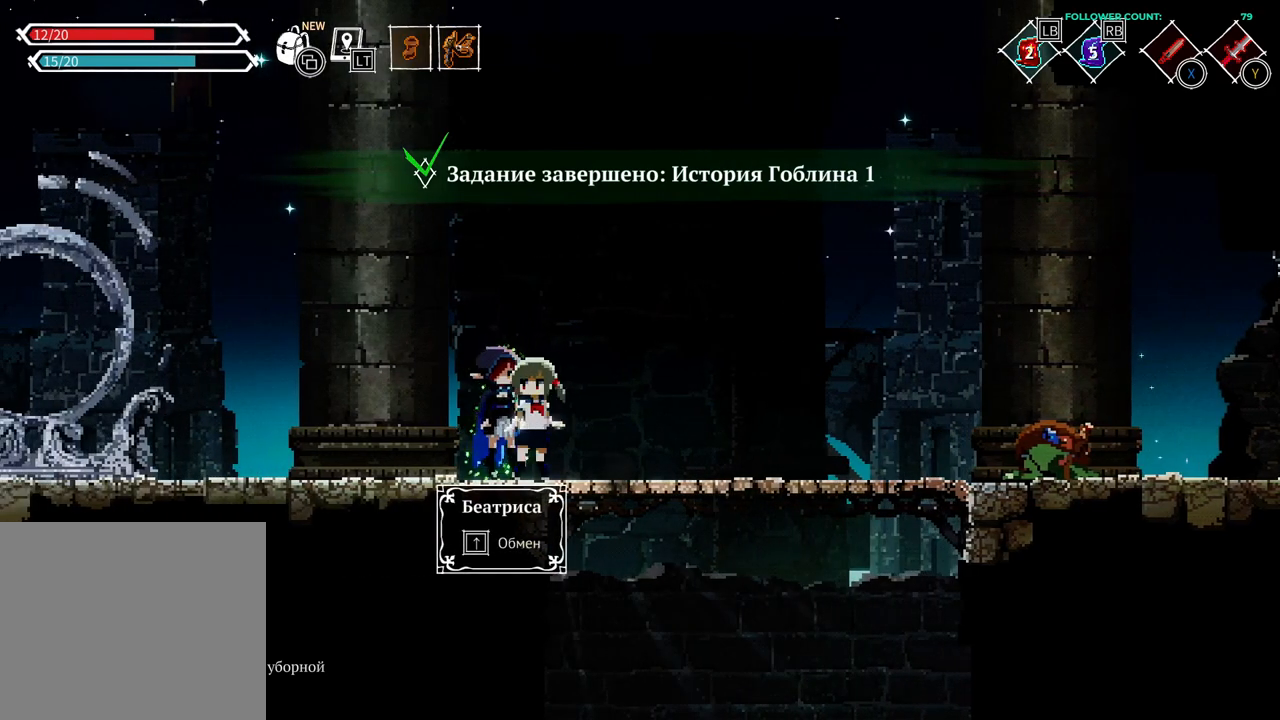
{"buttons": [], "left_stick": "center", "right_stick": "center", "events": [[183, "DPAD_UP", "down"], [283, "DPAD_UP", "up"]]}
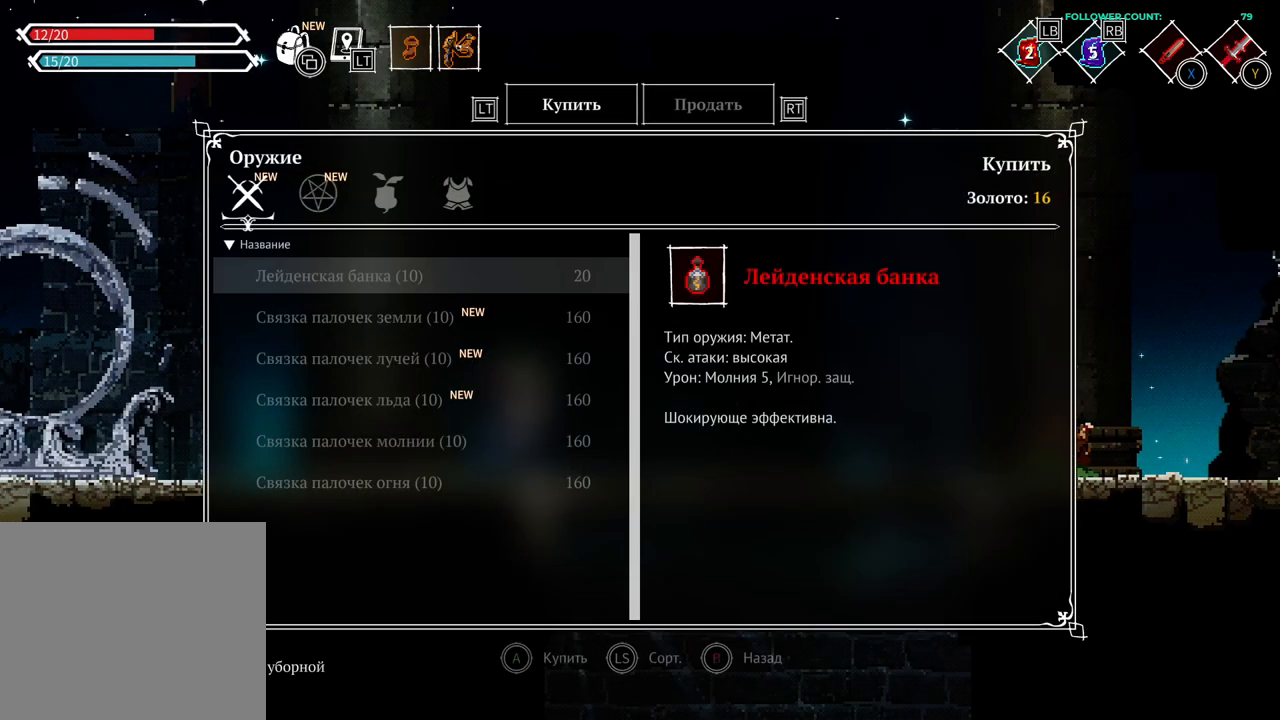
{"buttons": [], "left_stick": "center", "right_stick": "center", "events": []}
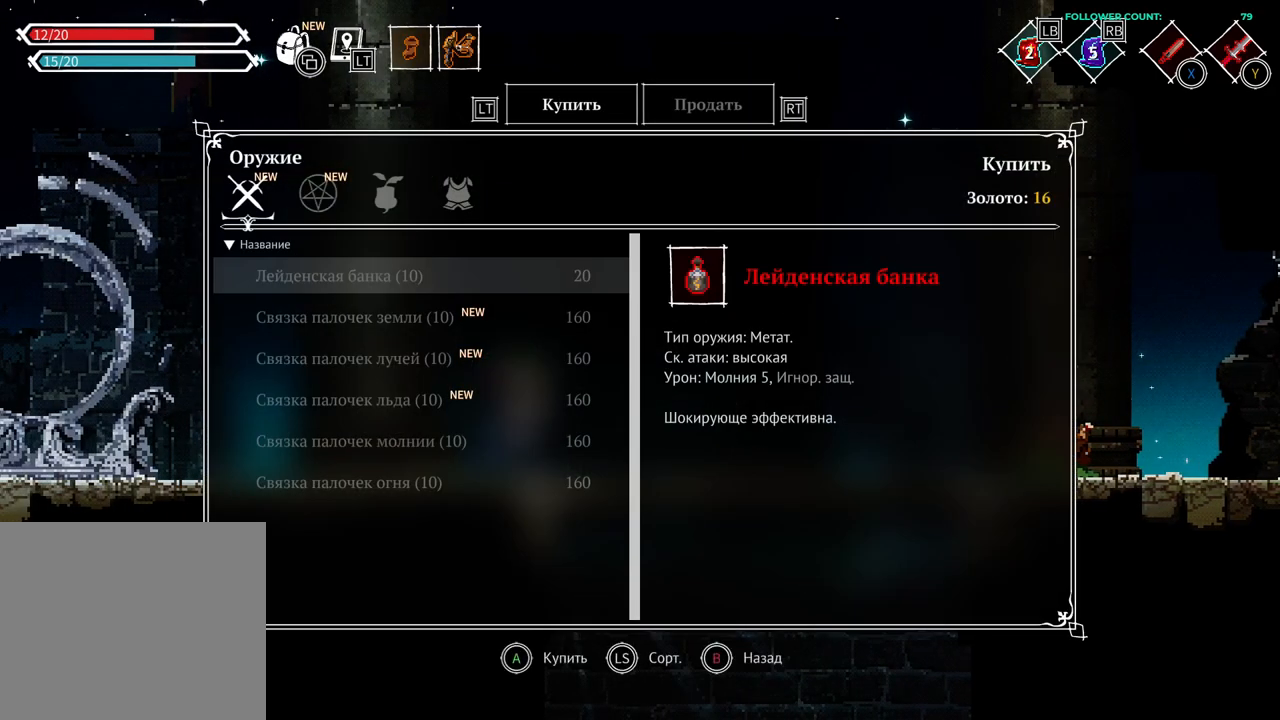
{"buttons": ["DPAD_DOWN"], "left_stick": "center", "right_stick": "center", "events": [[433, "DPAD_DOWN", "down"]]}
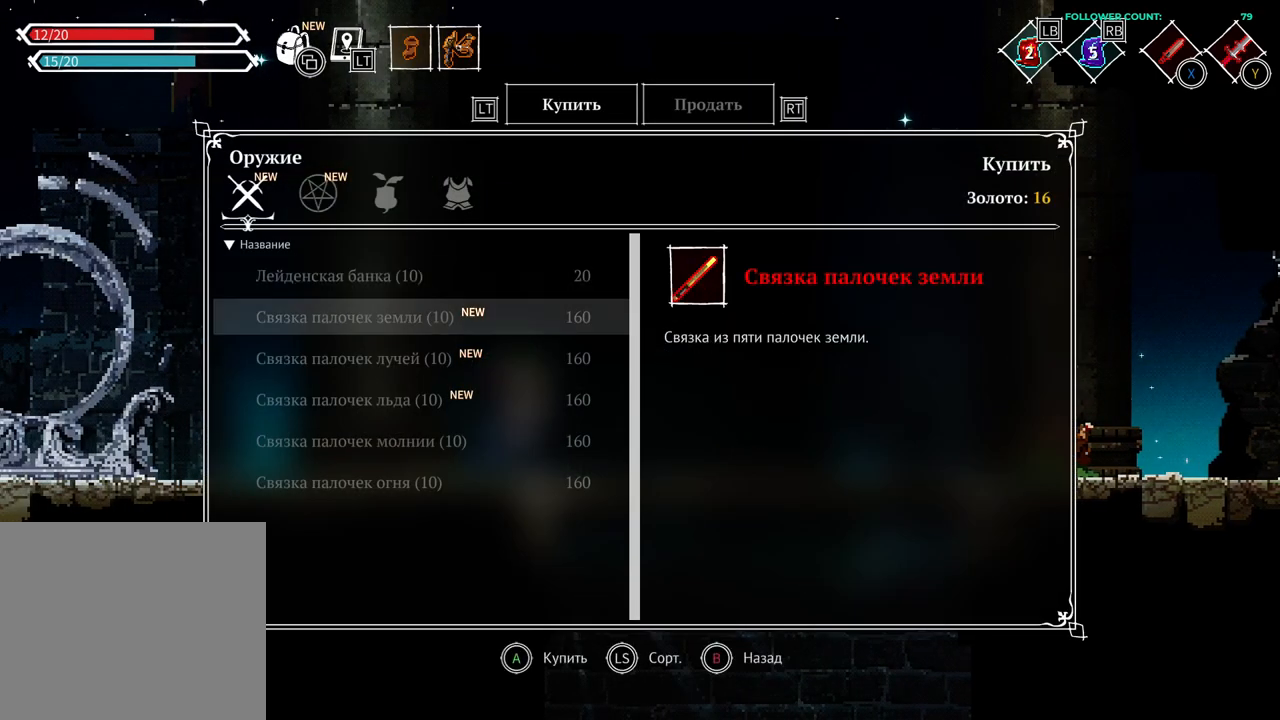
{"buttons": [], "left_stick": "center", "right_stick": "center", "events": [[133, "DPAD_DOWN", "up"], [233, "DPAD_DOWN", "down"], [383, "DPAD_DOWN", "up"]]}
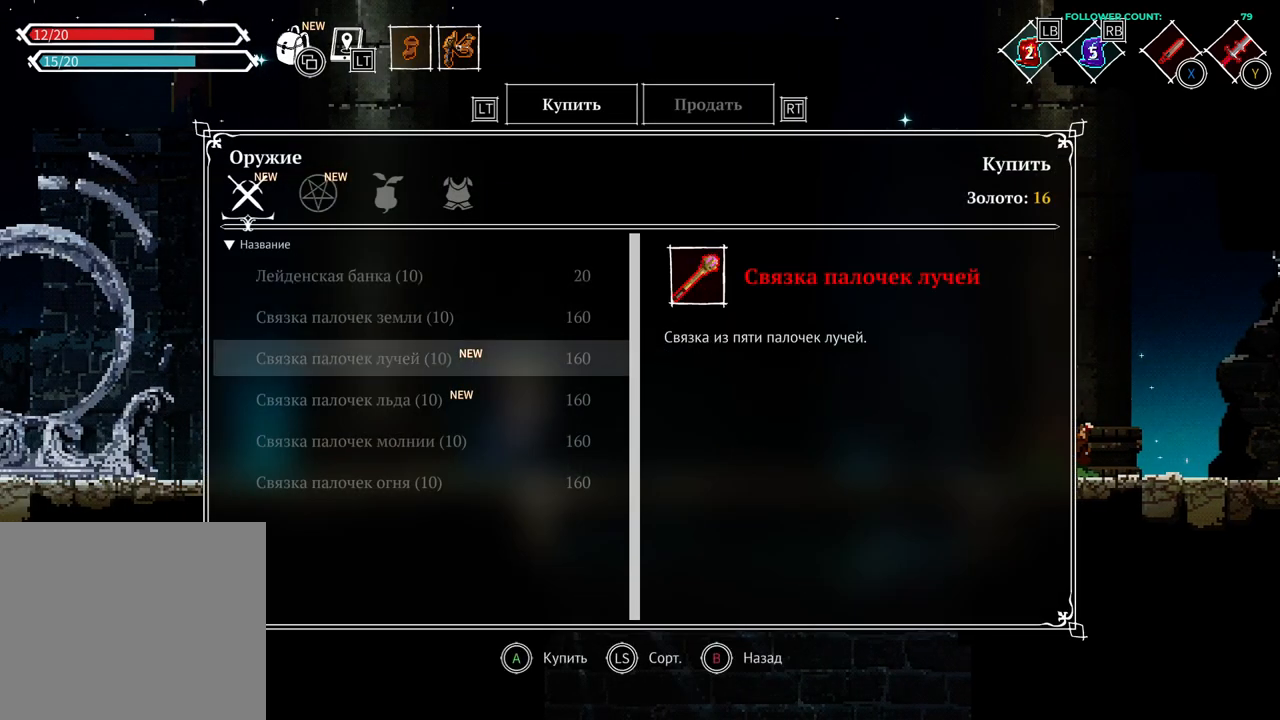
{"buttons": ["DPAD_DOWN"], "left_stick": "center", "right_stick": "center", "events": [[33, "DPAD_DOWN", "down"], [183, "DPAD_DOWN", "up"], [283, "DPAD_DOWN", "down"], [383, "DPAD_DOWN", "up"], [483, "DPAD_DOWN", "down"]]}
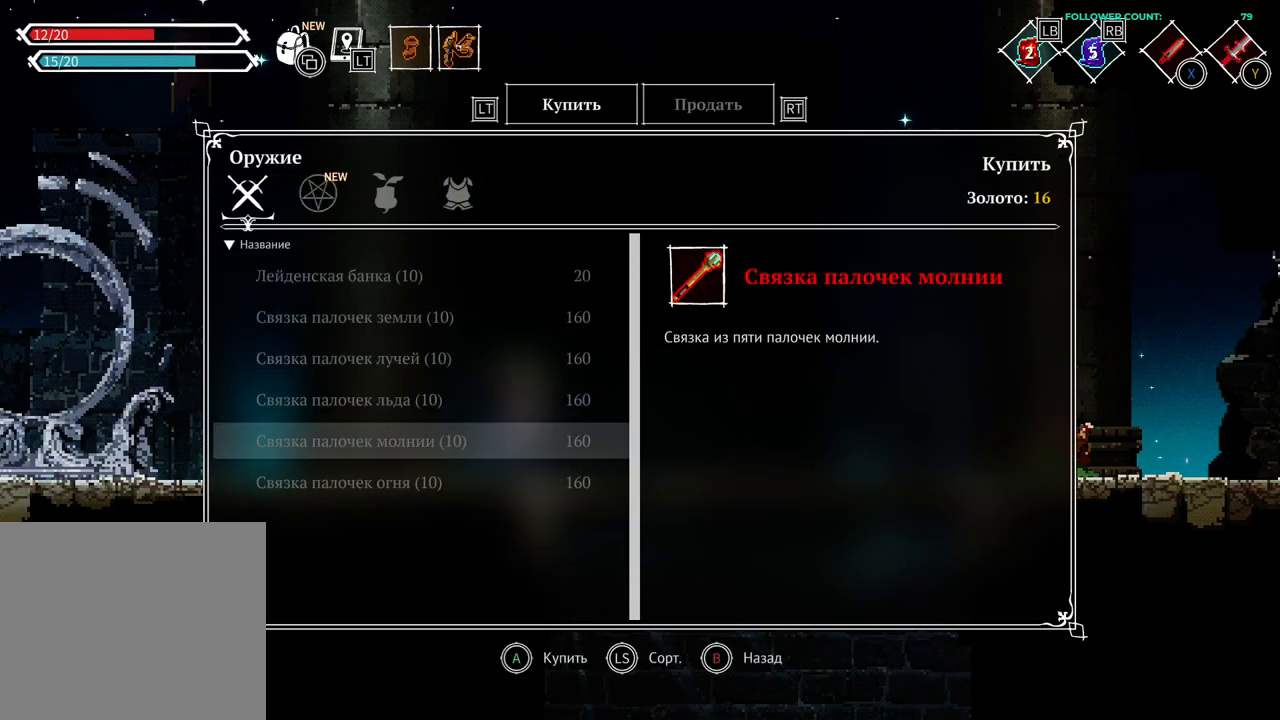
{"buttons": ["DPAD_DOWN"], "left_stick": "center", "right_stick": "center", "events": [[83, "DPAD_DOWN", "up"], [433, "DPAD_DOWN", "down"]]}
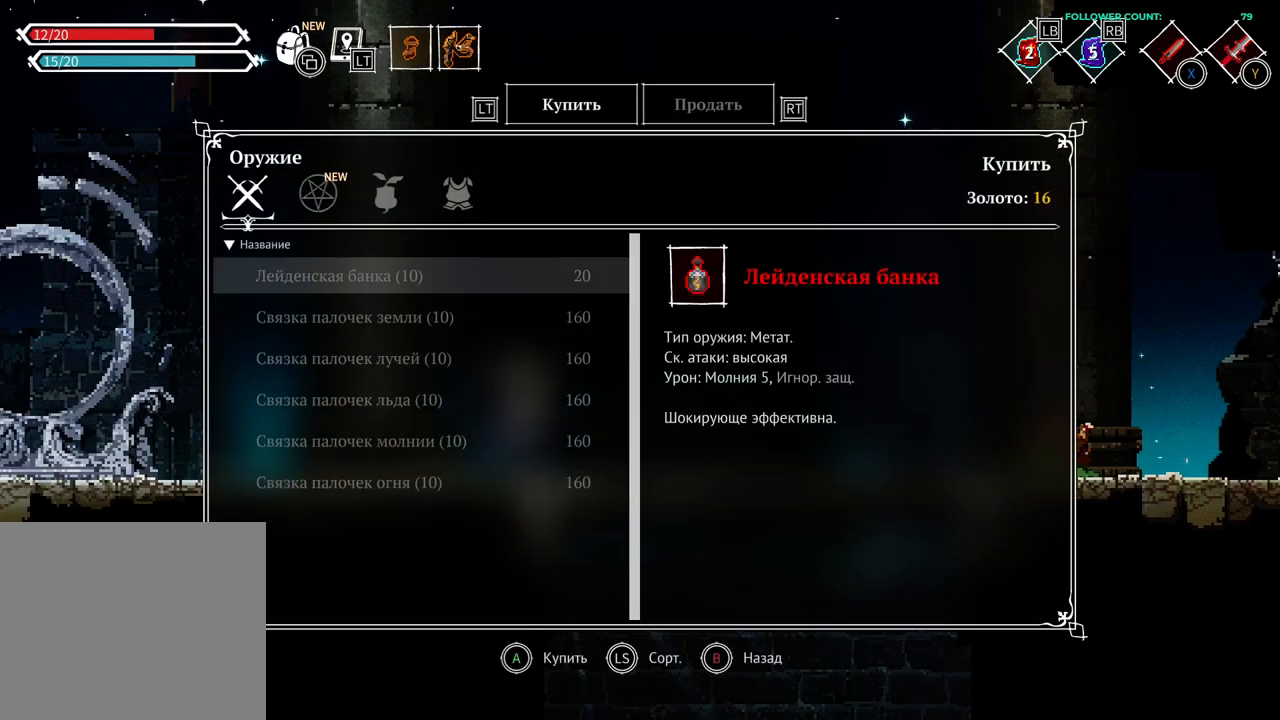
{"buttons": [], "left_stick": "center", "right_stick": "center", "events": [[33, "DPAD_DOWN", "up"]]}
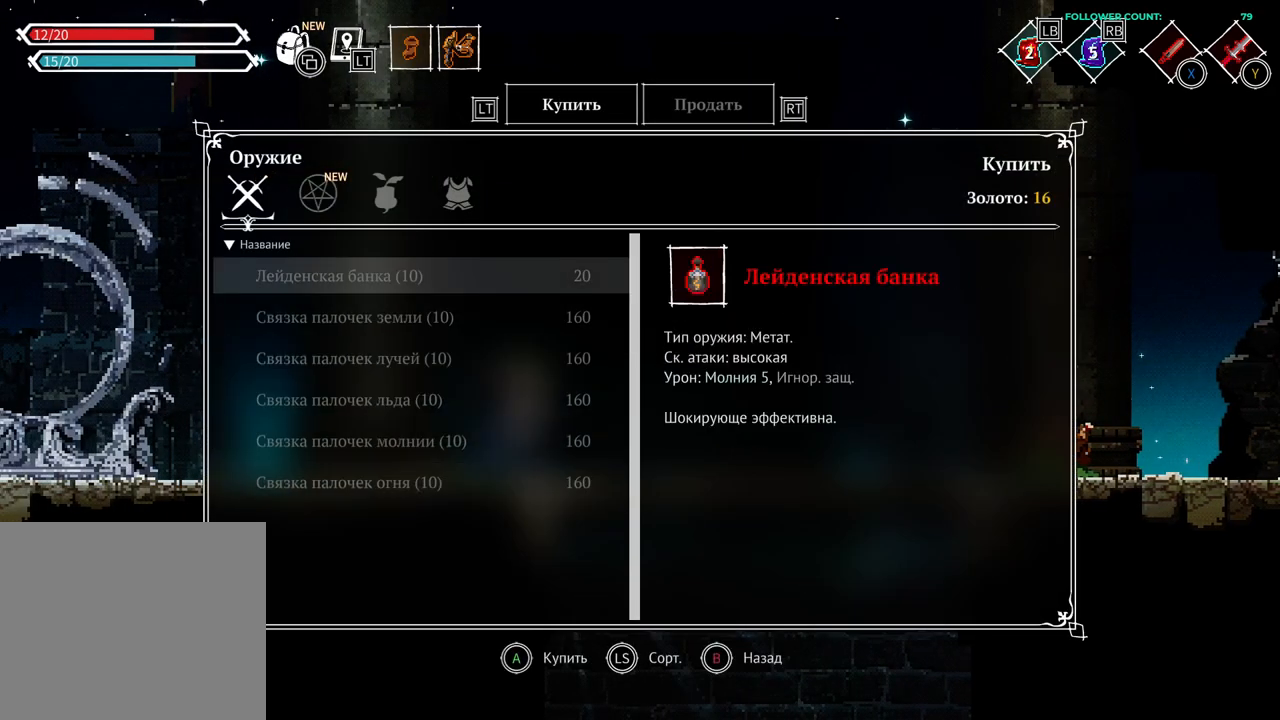
{"buttons": [], "left_stick": "center", "right_stick": "center", "events": []}
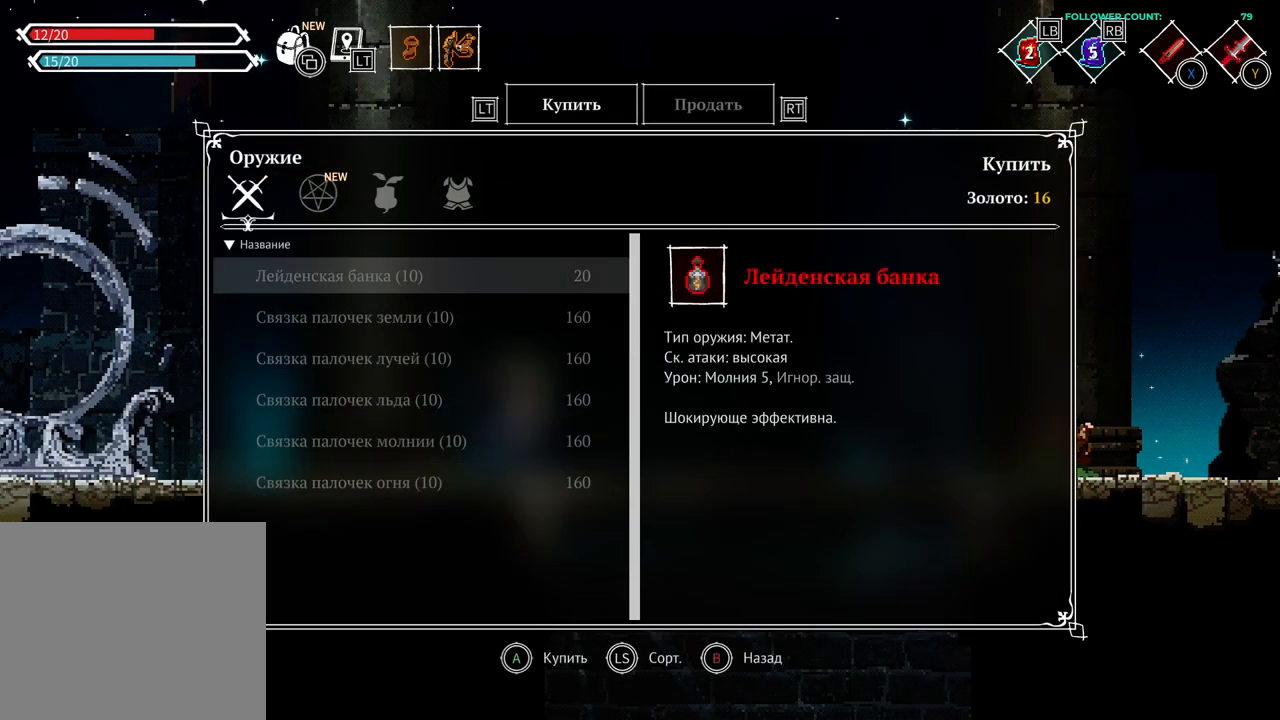
{"buttons": [], "left_stick": "center", "right_stick": "center", "events": [[133, "DPAD_RIGHT", "down"], [283, "DPAD_RIGHT", "up"]]}
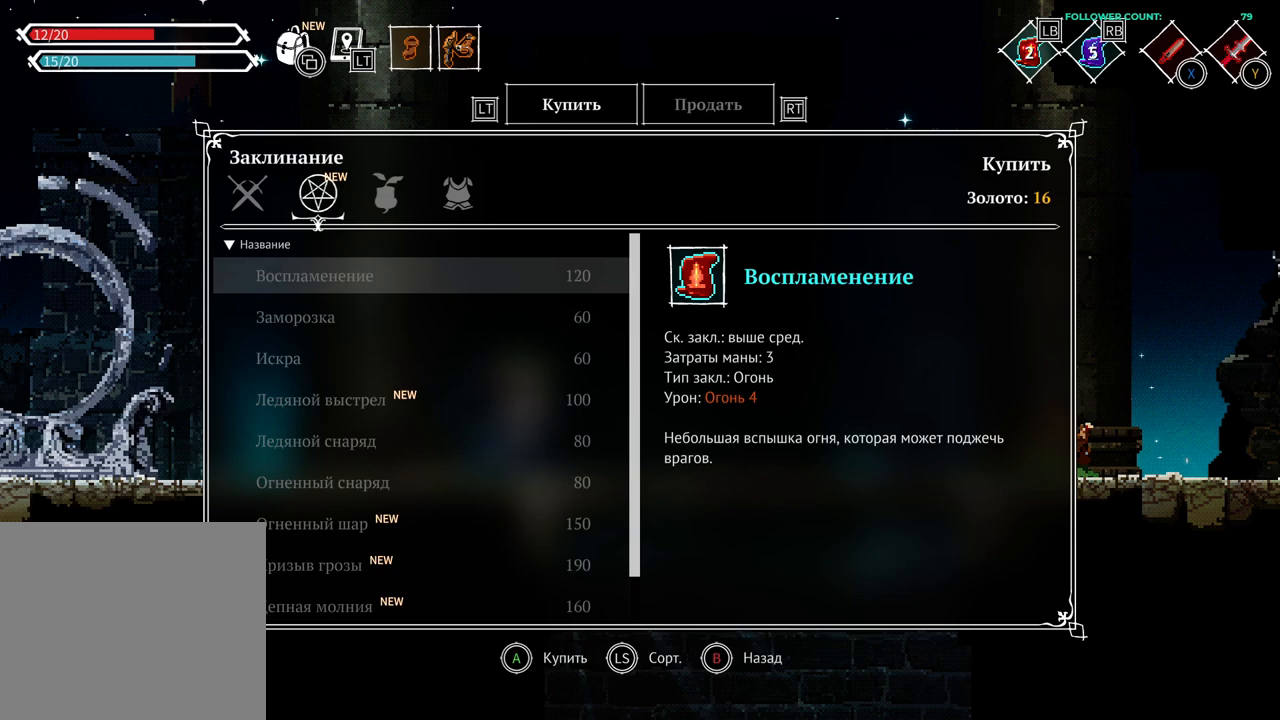
{"buttons": ["DPAD_DOWN"], "left_stick": "center", "right_stick": "center", "events": [[483, "DPAD_DOWN", "down"]]}
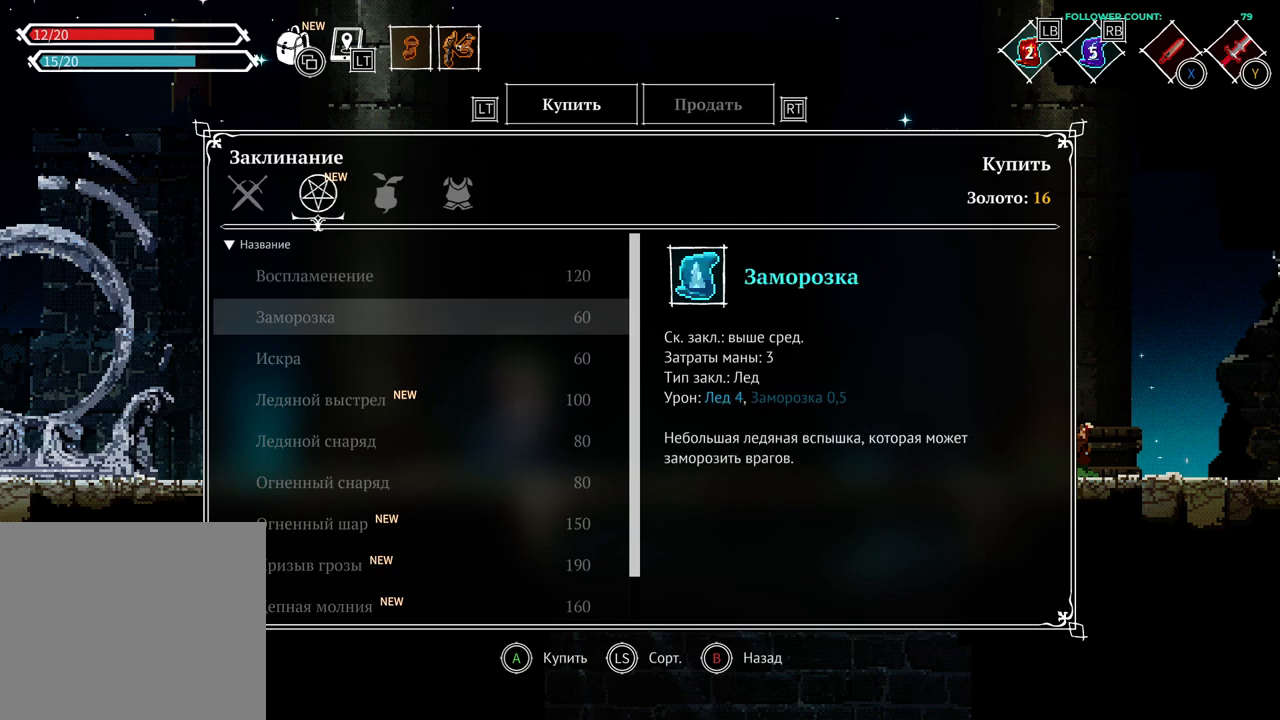
{"buttons": ["DPAD_DOWN"], "left_stick": "center", "right_stick": "center", "events": []}
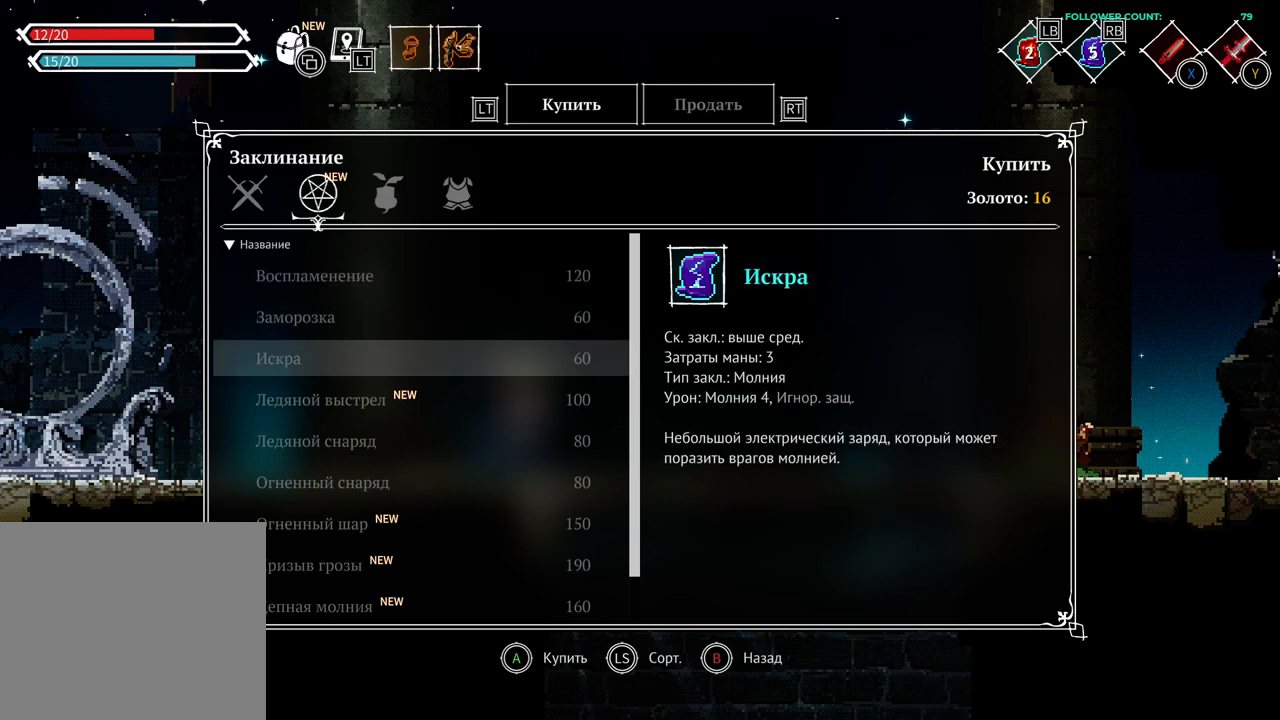
{"buttons": ["DPAD_DOWN"], "left_stick": "center", "right_stick": "center", "events": []}
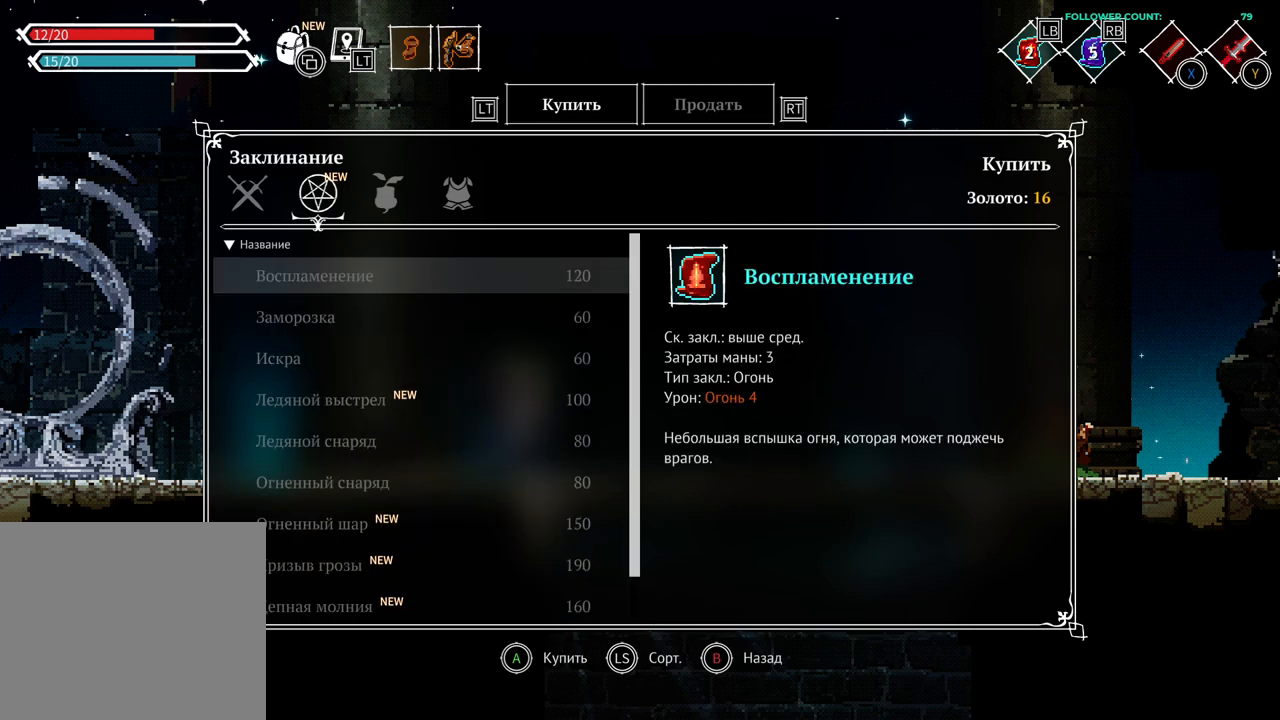
{"buttons": [], "left_stick": "center", "right_stick": "center", "events": [[283, "DPAD_DOWN", "up"]]}
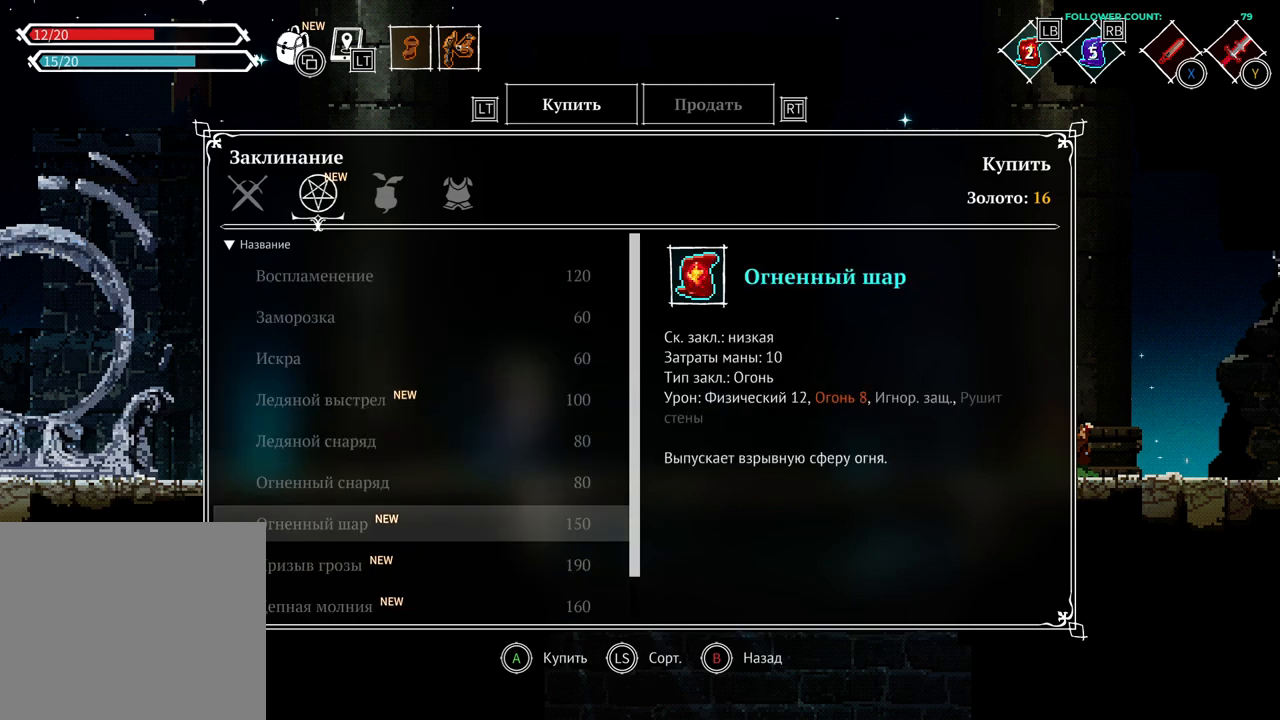
{"buttons": [], "left_stick": "center", "right_stick": "center", "events": [[183, "DPAD_UP", "down"], [283, "DPAD_UP", "up"], [383, "DPAD_UP", "down"], [483, "DPAD_UP", "up"]]}
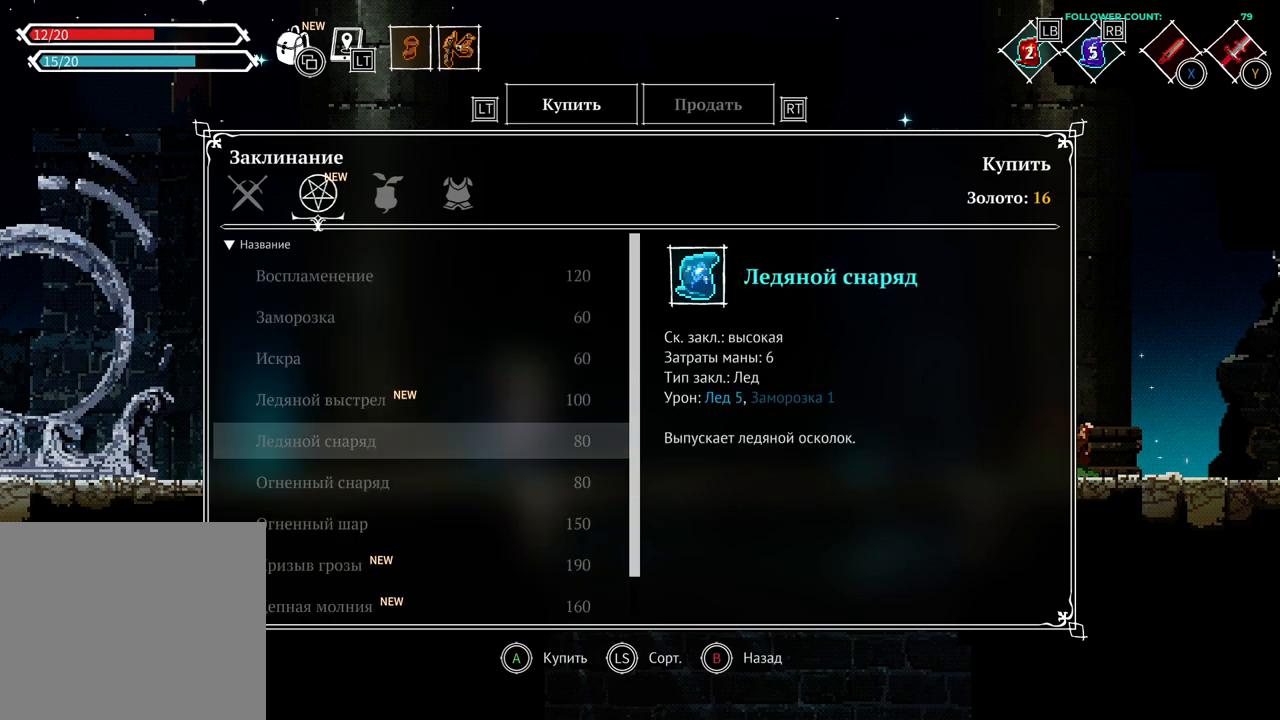
{"buttons": ["DPAD_DOWN"], "left_stick": "center", "right_stick": "center", "events": [[33, "DPAD_UP", "down"], [133, "DPAD_UP", "up"], [483, "DPAD_DOWN", "down"]]}
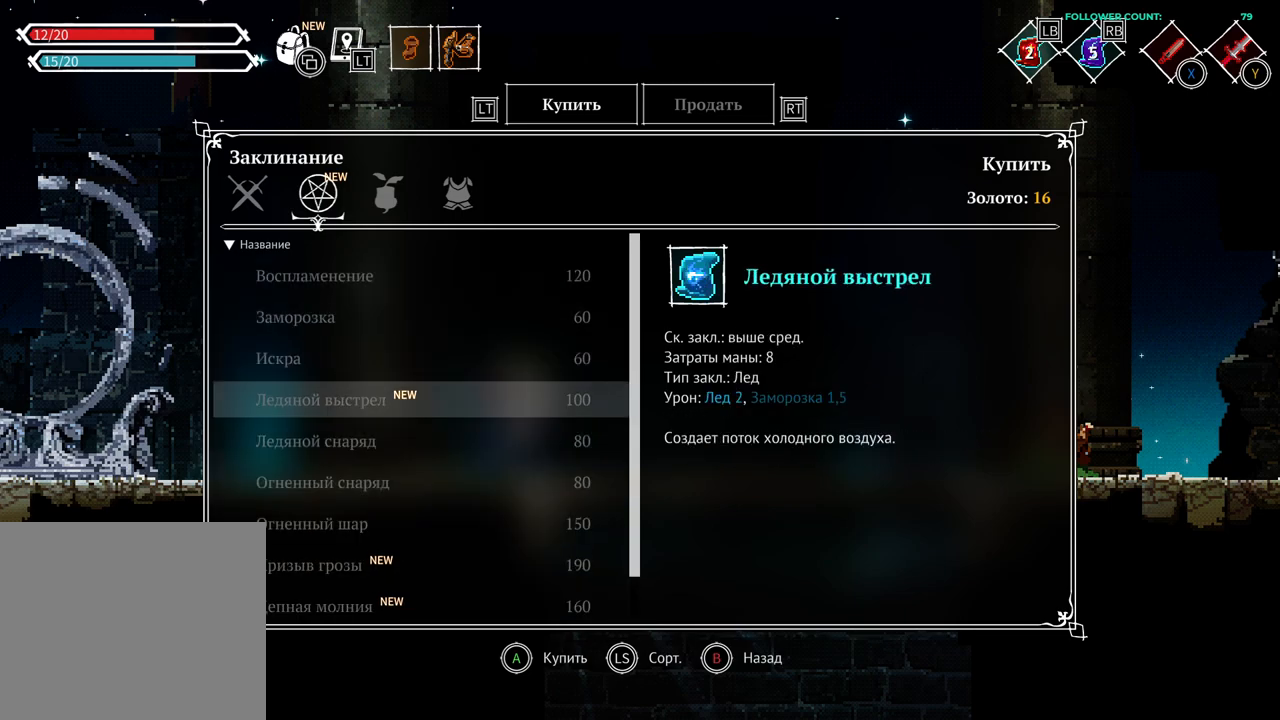
{"buttons": [], "left_stick": "center", "right_stick": "center", "events": [[83, "DPAD_DOWN", "up"], [183, "DPAD_DOWN", "down"], [283, "DPAD_DOWN", "up"], [383, "DPAD_DOWN", "down"], [433, "DPAD_DOWN", "up"]]}
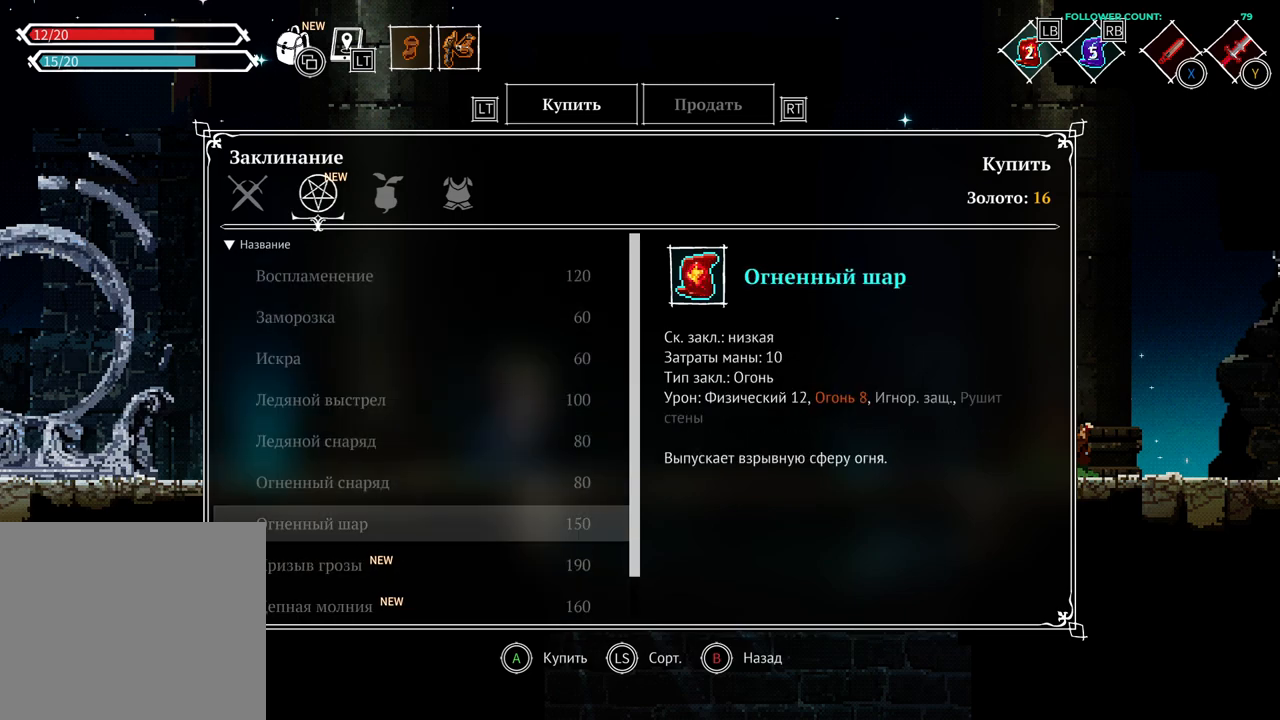
{"buttons": [], "left_stick": "center", "right_stick": "center", "events": [[83, "DPAD_DOWN", "down"], [133, "DPAD_DOWN", "up"]]}
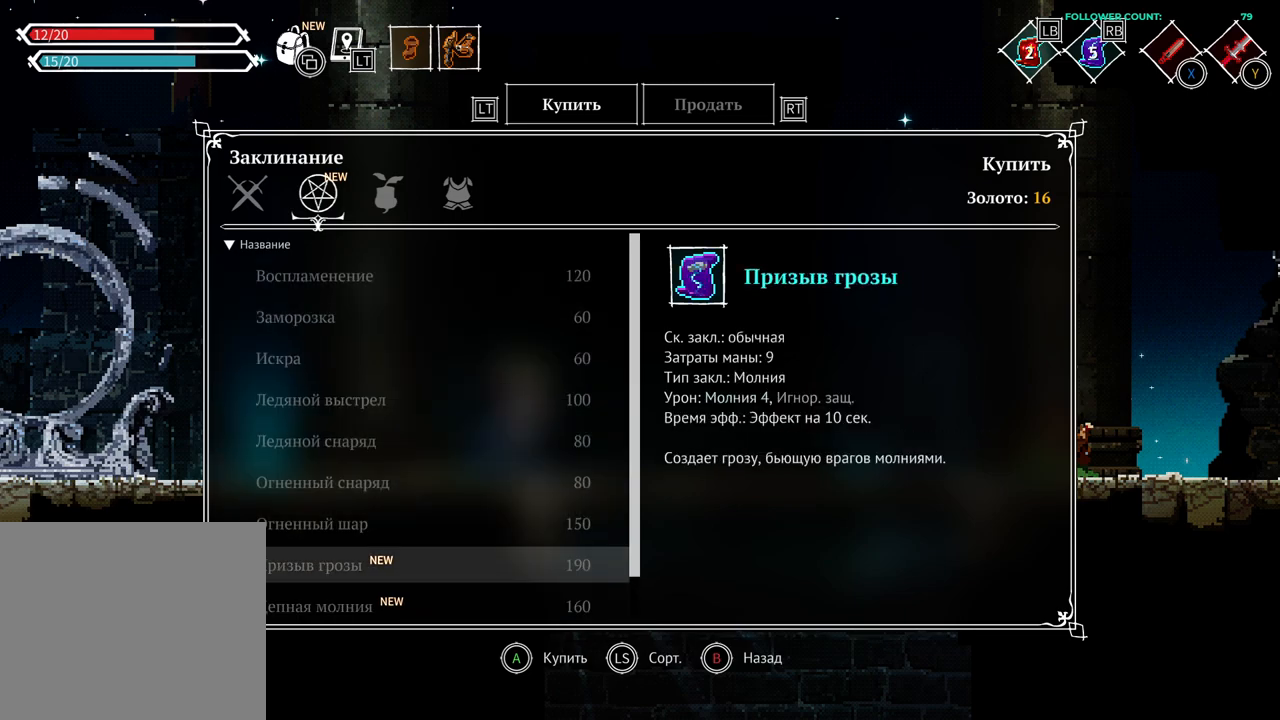
{"buttons": [], "left_stick": "center", "right_stick": "center", "events": [[33, "DPAD_DOWN", "down"], [133, "DPAD_DOWN", "up"], [233, "DPAD_DOWN", "down"], [333, "DPAD_DOWN", "up"]]}
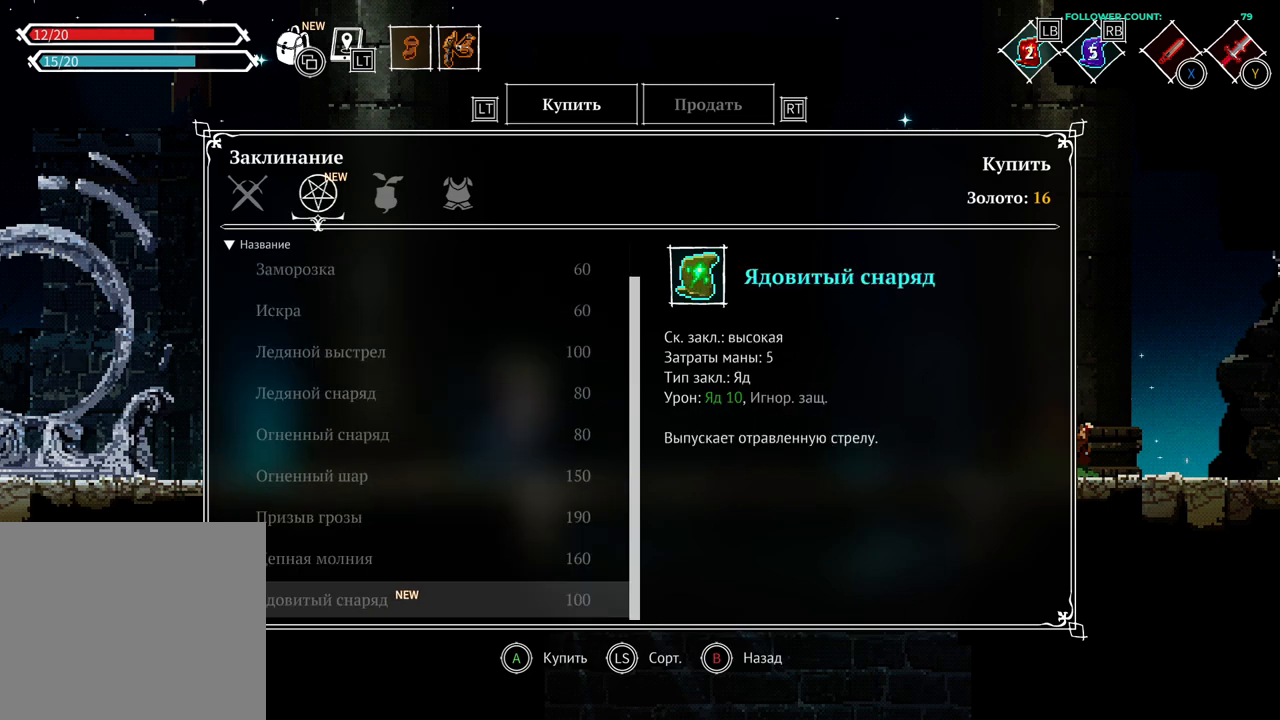
{"buttons": [], "left_stick": "center", "right_stick": "center", "events": [[183, "DPAD_UP", "down"], [283, "DPAD_UP", "up"], [383, "DPAD_UP", "down"], [483, "DPAD_UP", "up"]]}
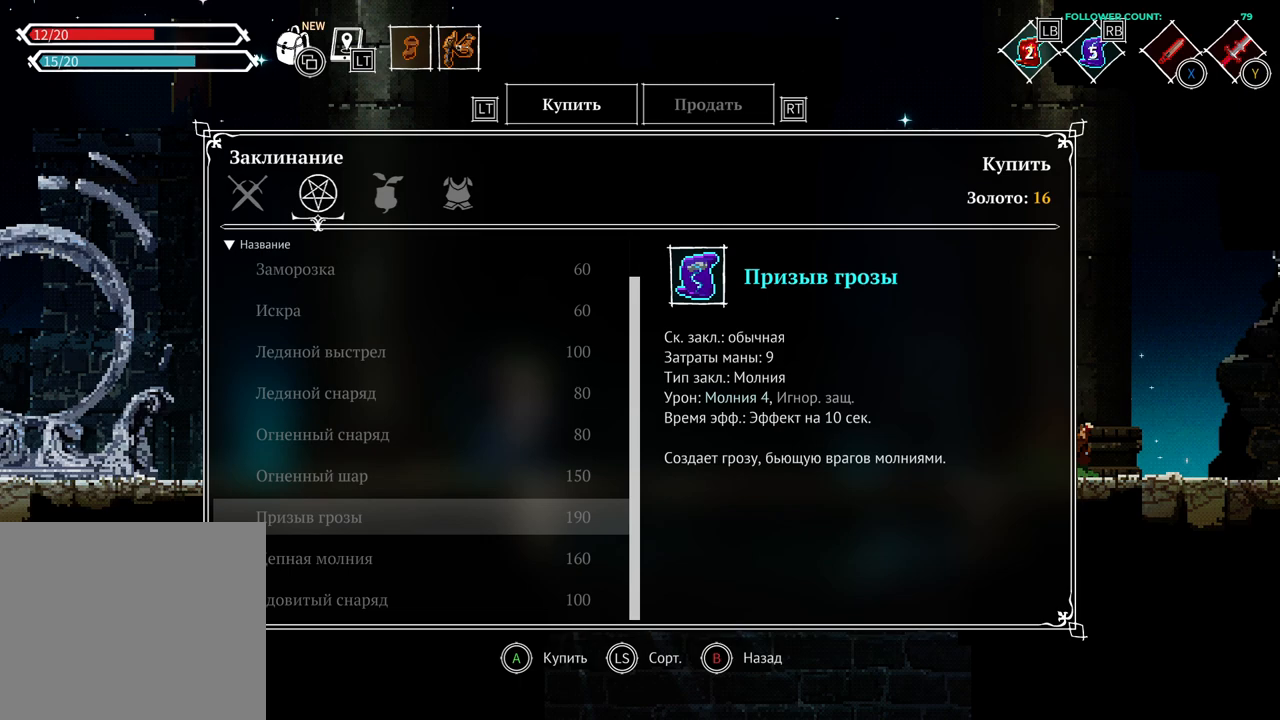
{"buttons": ["DPAD_DOWN"], "left_stick": "center", "right_stick": "center", "events": [[283, "DPAD_DOWN", "down"], [433, "DPAD_DOWN", "up"], [483, "DPAD_DOWN", "down"]]}